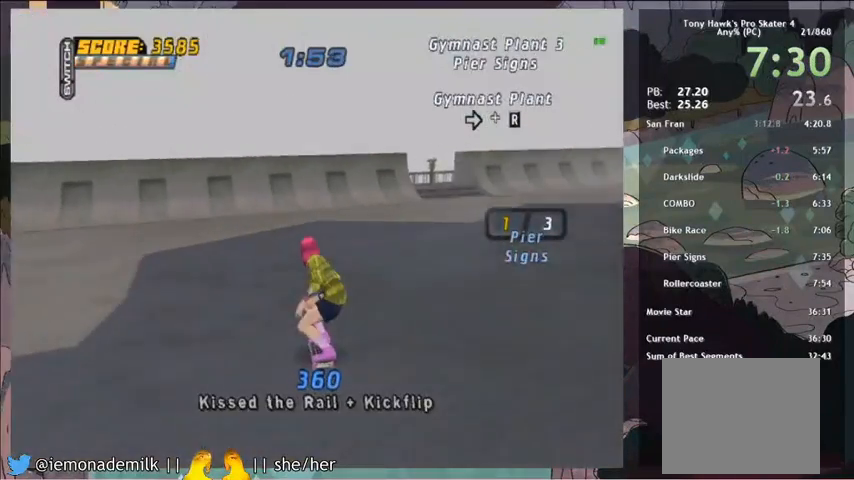
Gameplay with a controller (PlayStation layout); each line is a JSON object with the inputs held at the frame after it. "events" lists button and stick changes between this image and that frame as [ms after this image, input, new state], when the widget could be followed in between. Not read: right_stick.
{"buttons": ["CROSS", "DPAD_DOWN"], "left_stick": "center", "events": [[34, "DPAD_LEFT", "down"], [501, "DPAD_LEFT", "up"]]}
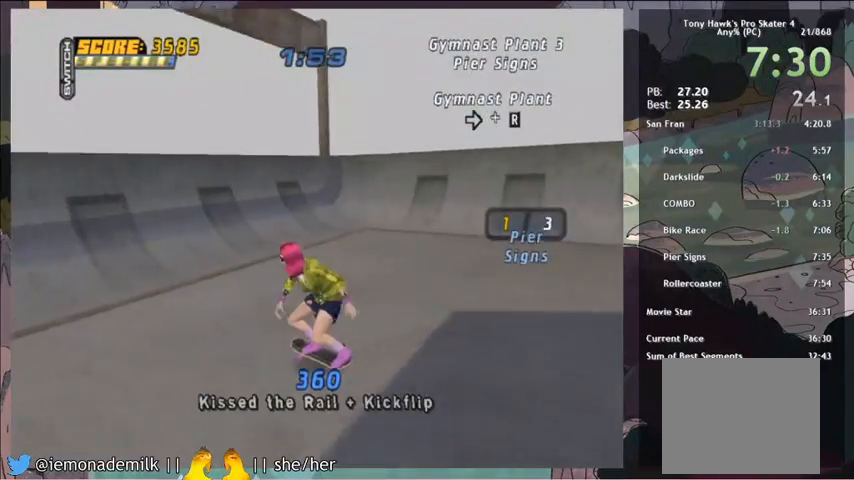
{"buttons": ["CROSS"], "left_stick": "center", "events": [[267, "DPAD_DOWN", "up"], [433, "DPAD_LEFT", "down"], [500, "DPAD_LEFT", "up"]]}
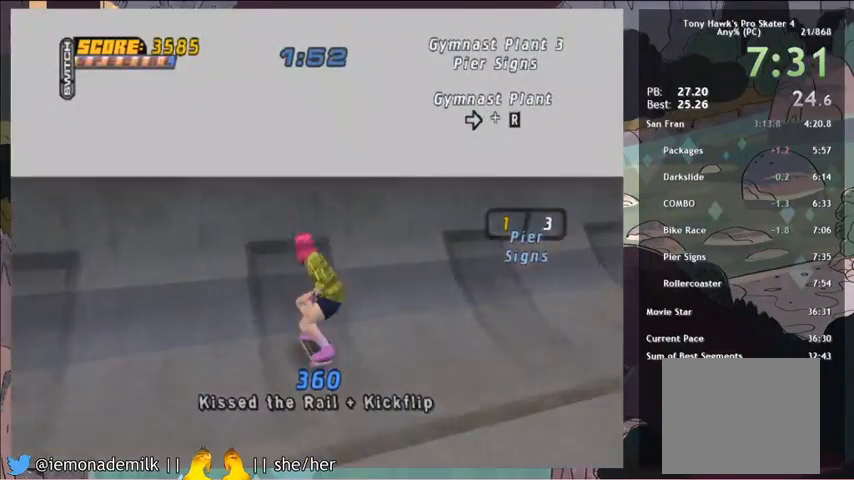
{"buttons": ["TRIANGLE", "DPAD_RIGHT"], "left_stick": "center", "events": [[234, "CROSS", "up"], [367, "DPAD_RIGHT", "down"], [367, "TRIANGLE", "down"]]}
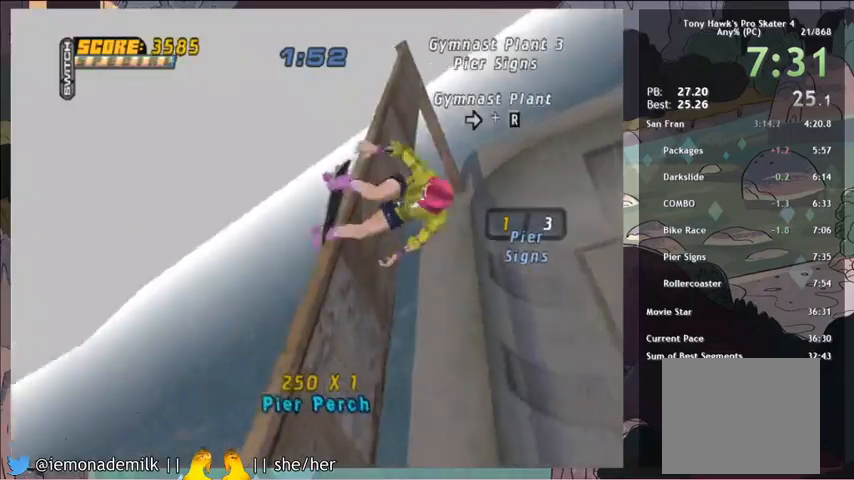
{"buttons": ["CROSS"], "left_stick": "center", "events": [[33, "CROSS", "down"], [33, "DPAD_RIGHT", "up"], [33, "TRIANGLE", "up"], [167, "CROSS", "up"], [434, "CROSS", "down"]]}
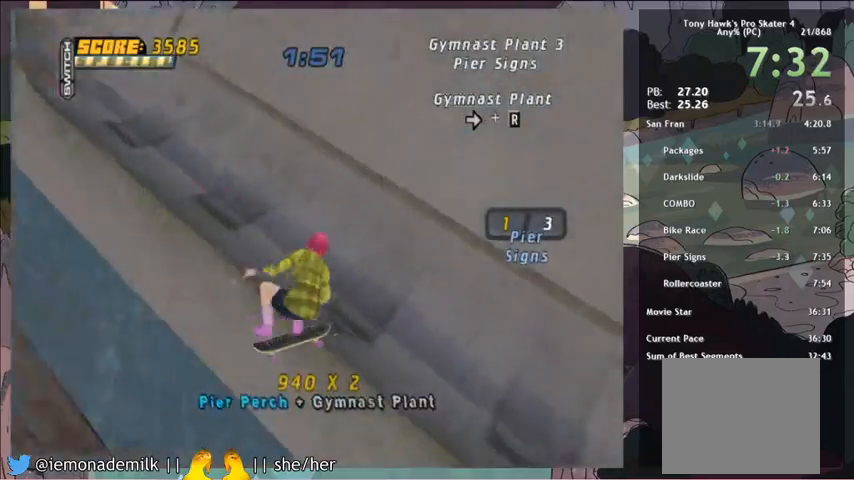
{"buttons": ["CROSS", "R2", "DPAD_LEFT"], "left_stick": "center", "events": [[167, "DPAD_LEFT", "down"], [367, "R2", "down"]]}
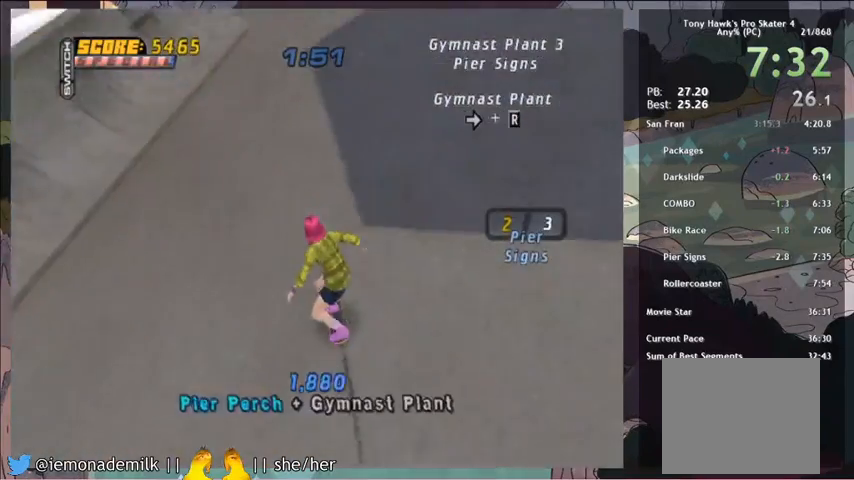
{"buttons": ["CROSS", "DPAD_RIGHT"], "left_stick": "center", "events": [[33, "R2", "up"], [333, "DPAD_LEFT", "up"], [400, "DPAD_RIGHT", "down"]]}
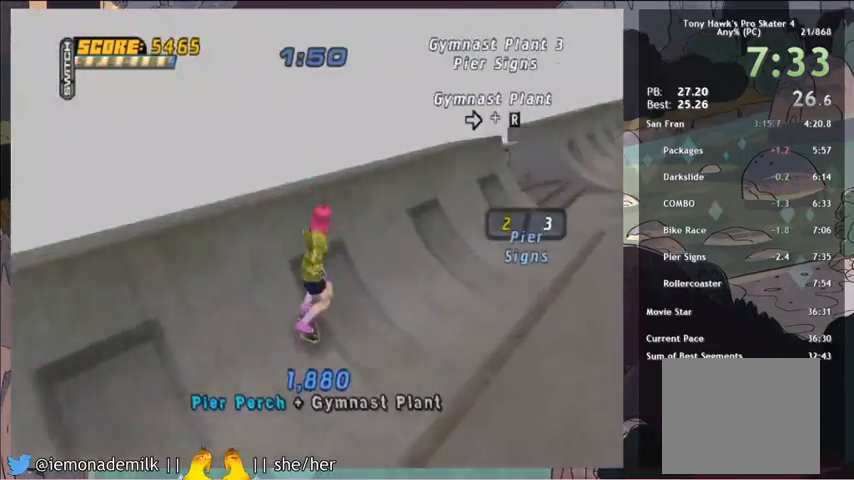
{"buttons": ["DPAD_RIGHT"], "left_stick": "center", "events": [[67, "CROSS", "up"], [67, "TRIANGLE", "down"], [167, "TRIANGLE", "up"], [200, "CROSS", "down"], [267, "CROSS", "up"], [267, "SQUARE", "down"], [301, "SQUARE", "up"], [367, "SQUARE", "down"], [467, "SQUARE", "up"]]}
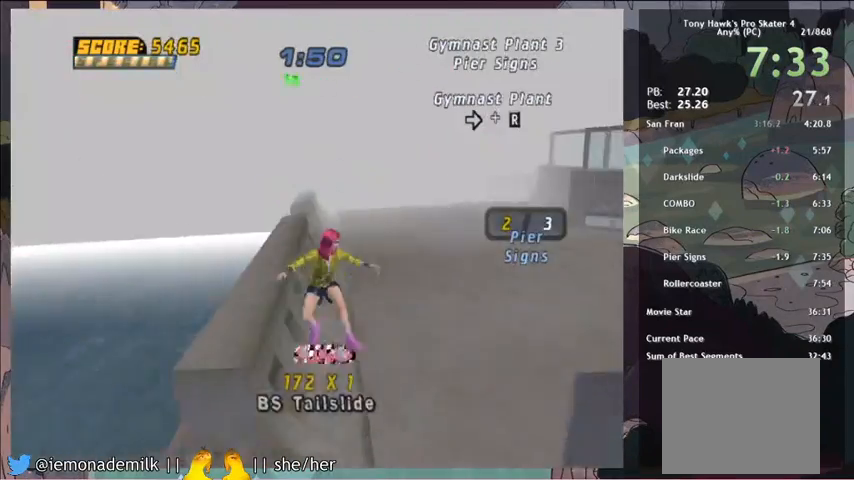
{"buttons": ["CROSS"], "left_stick": "center", "events": [[200, "DPAD_RIGHT", "up"], [267, "CROSS", "down"]]}
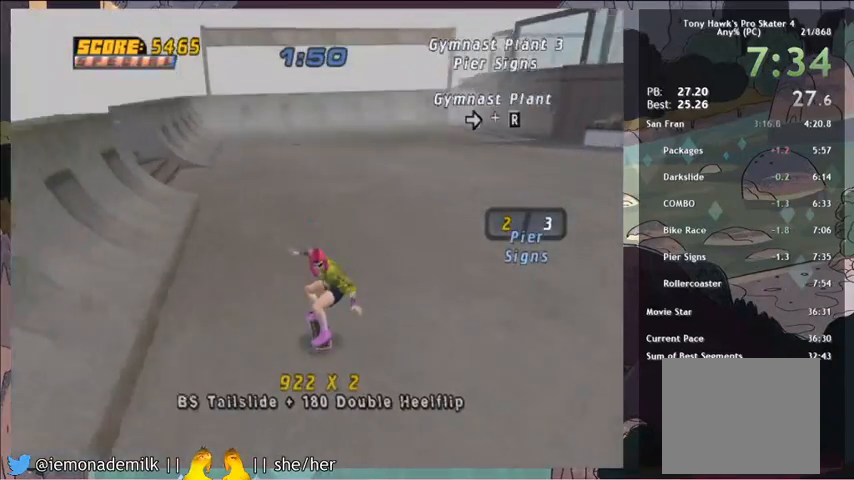
{"buttons": ["CROSS"], "left_stick": "center", "events": [[67, "DPAD_RIGHT", "down"], [234, "DPAD_RIGHT", "up"], [234, "R2", "down"], [334, "R2", "up"]]}
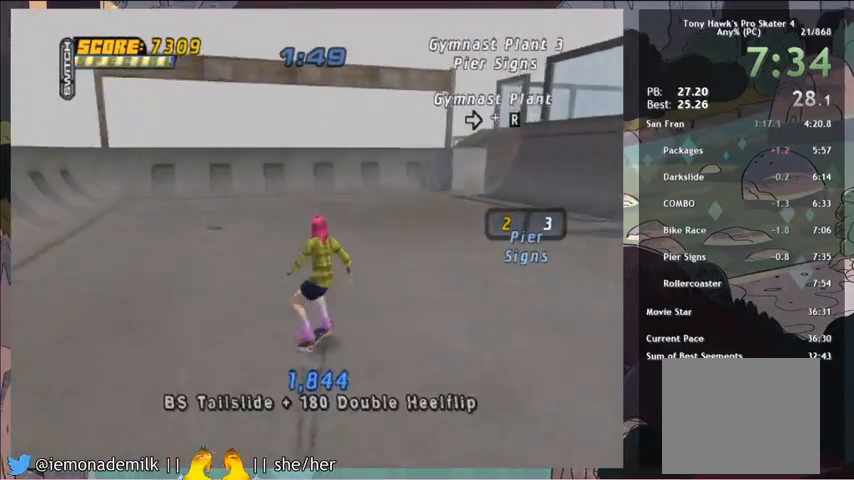
{"buttons": ["CROSS"], "left_stick": "center", "events": [[33, "DPAD_LEFT", "down"], [200, "DPAD_LEFT", "up"]]}
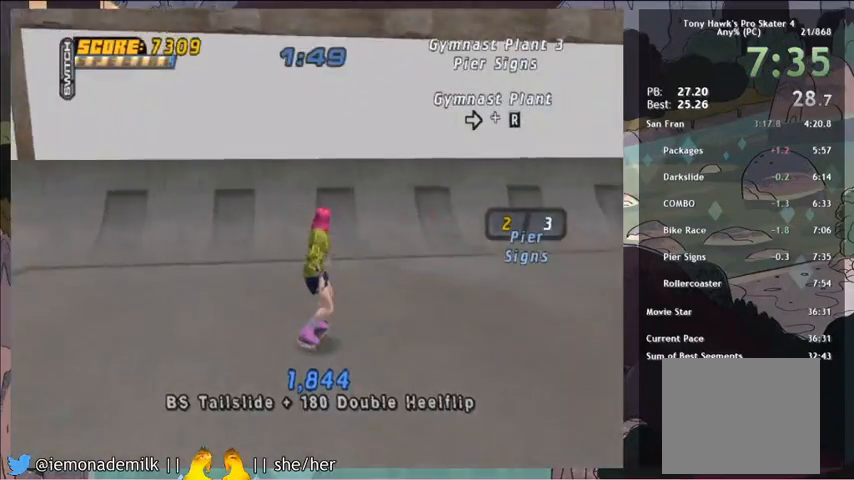
{"buttons": ["TRIANGLE"], "left_stick": "center", "events": [[401, "CROSS", "up"], [501, "TRIANGLE", "down"]]}
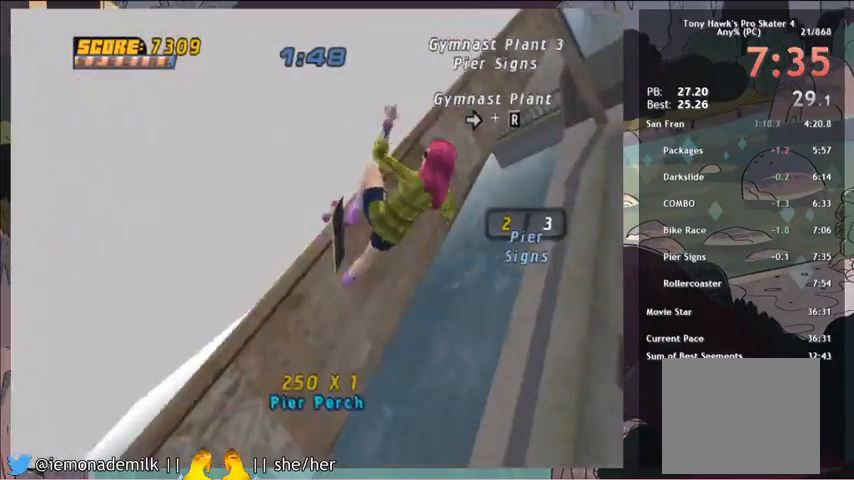
{"buttons": ["L1"], "left_stick": "center", "events": [[33, "DPAD_RIGHT", "down"], [167, "CROSS", "down"], [167, "TRIANGLE", "up"], [200, "DPAD_RIGHT", "up"], [333, "CROSS", "up"], [434, "L1", "down"]]}
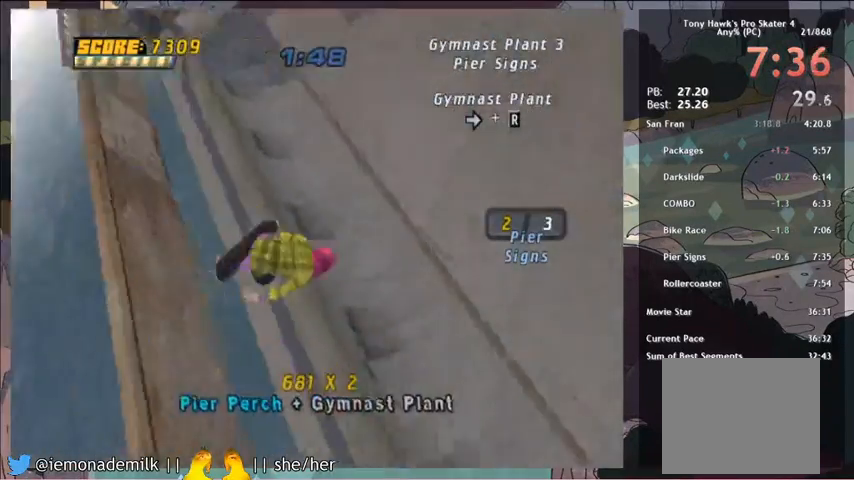
{"buttons": ["L1", "DPAD_DOWN"], "left_stick": "center", "events": [[434, "DPAD_DOWN", "down"]]}
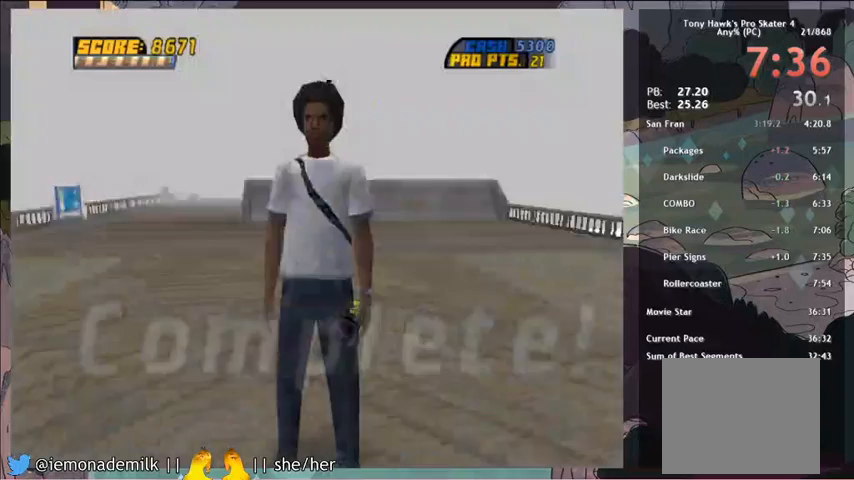
{"buttons": [], "left_stick": "center", "events": [[100, "DPAD_DOWN", "up"], [267, "L1", "up"]]}
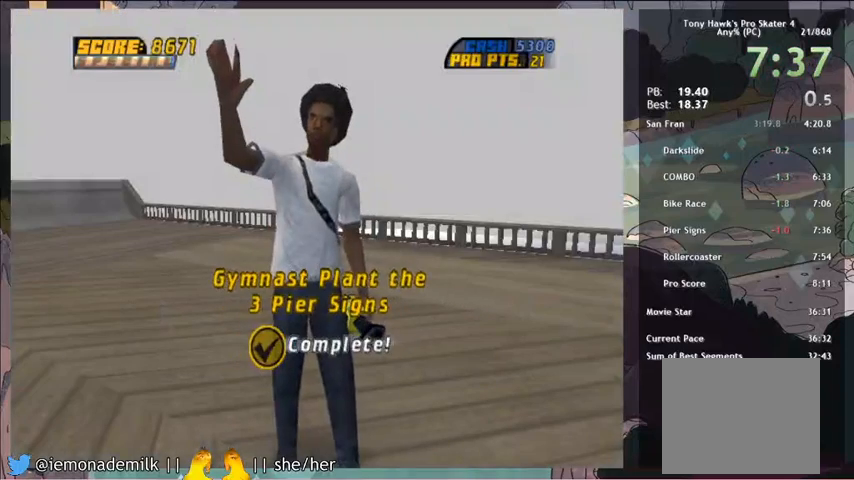
{"buttons": [], "left_stick": "center", "events": []}
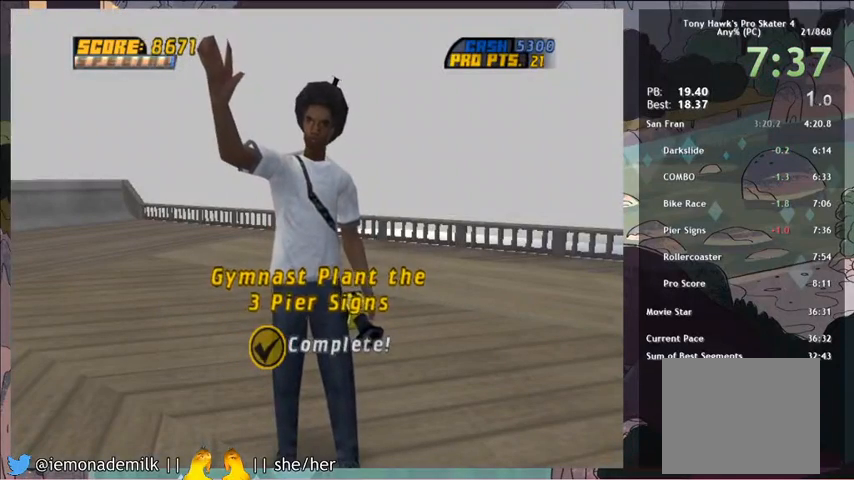
{"buttons": [], "left_stick": "center", "events": []}
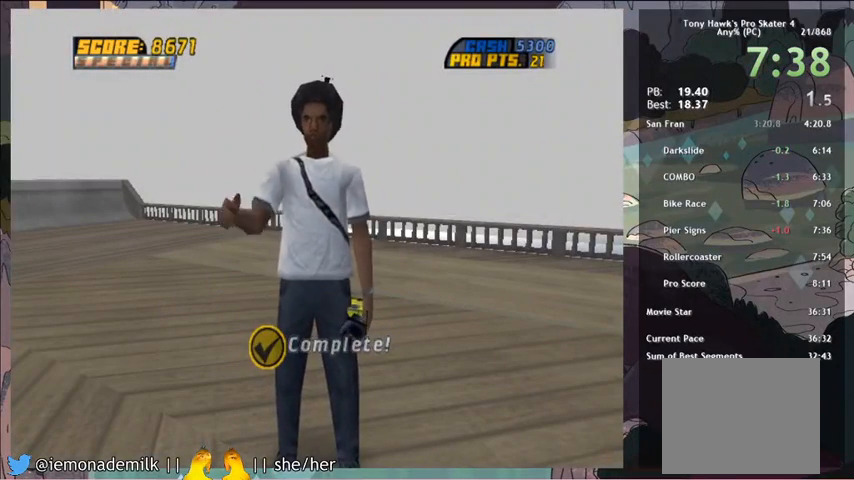
{"buttons": [], "left_stick": "center", "events": []}
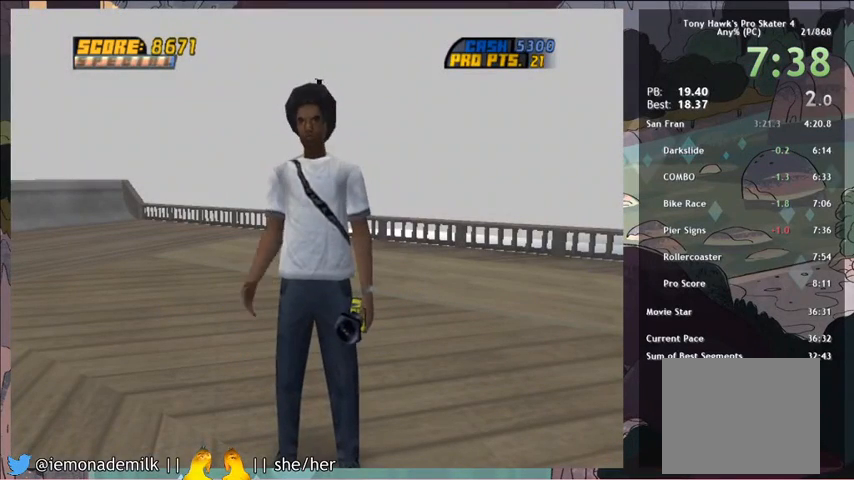
{"buttons": [], "left_stick": "center", "events": []}
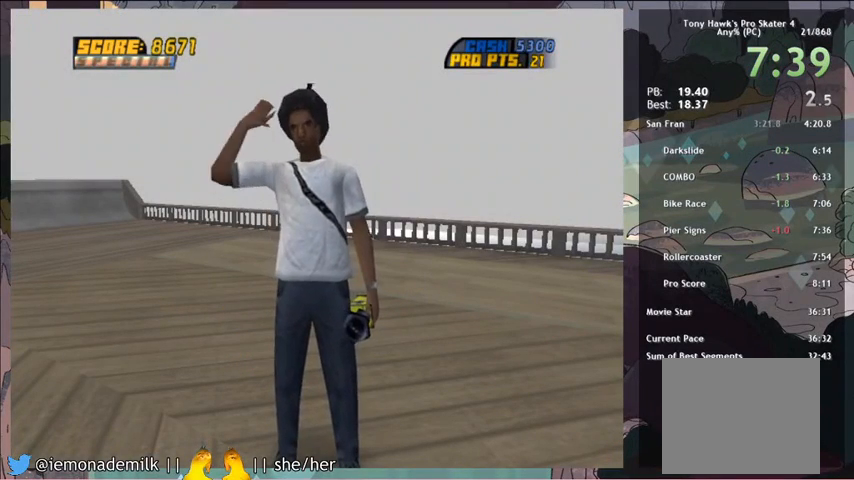
{"buttons": [], "left_stick": "center", "events": []}
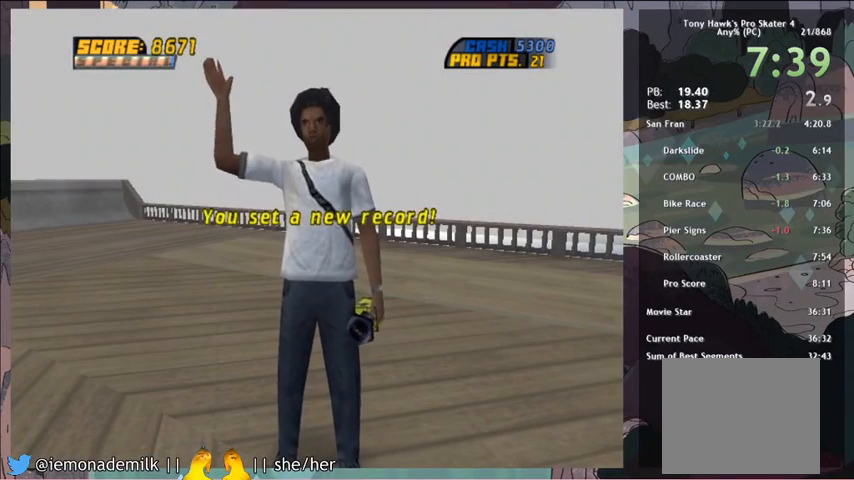
{"buttons": [], "left_stick": "center", "events": []}
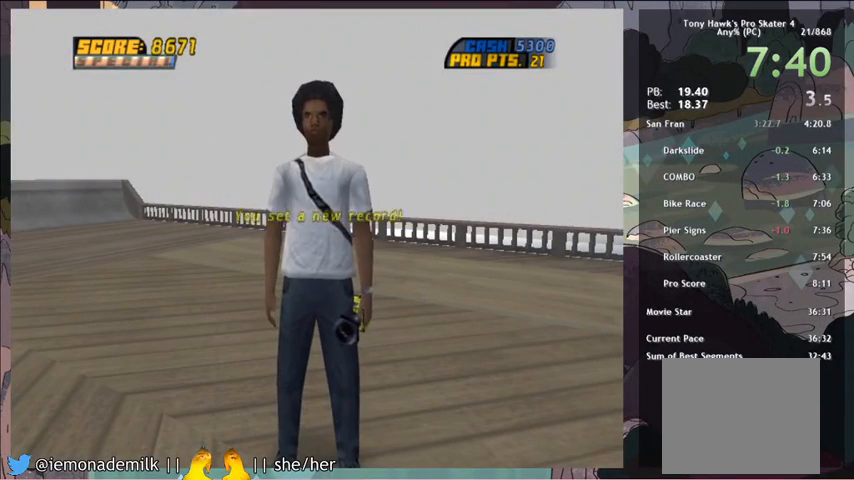
{"buttons": [], "left_stick": "center", "events": []}
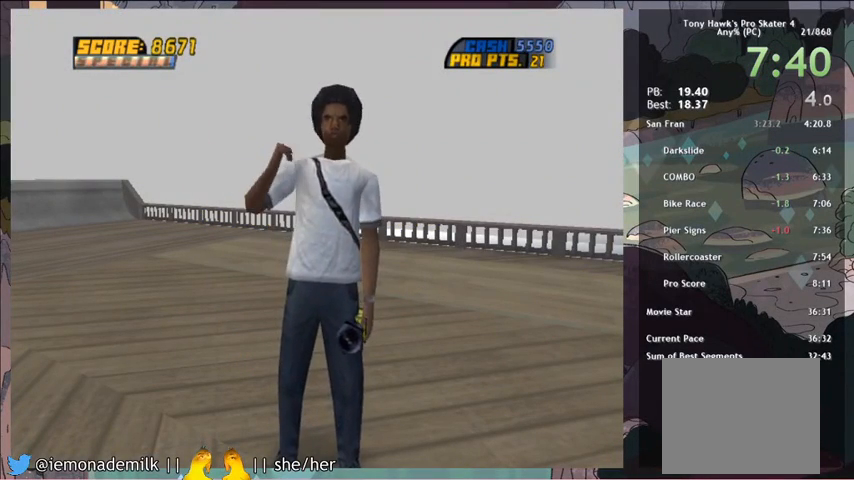
{"buttons": [], "left_stick": "center", "events": []}